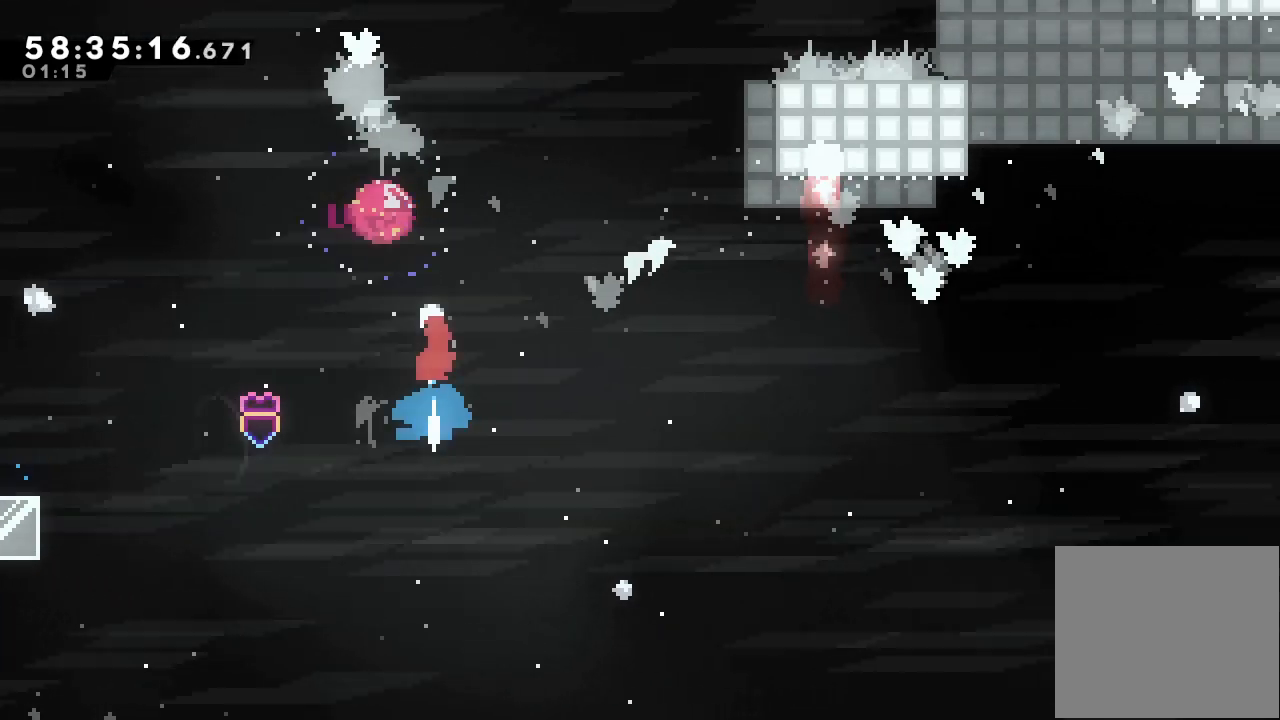
Gameplay with keyboard; each line is a JSON object with the keys held at the frame after it. "events" lists presses ("down") and releases ("up") of "a", "d", "down", "e", "f", "left", "r", "right", "s", "space", "up" and "w" between this image and that frame as [ms after this image, input, new state], when the widget could be followed in between. No other keys are recorded. Mouse input is not recorded.
{"keys": ["right"], "events": [[33, "s", "up"], [33, "up", "up"]]}
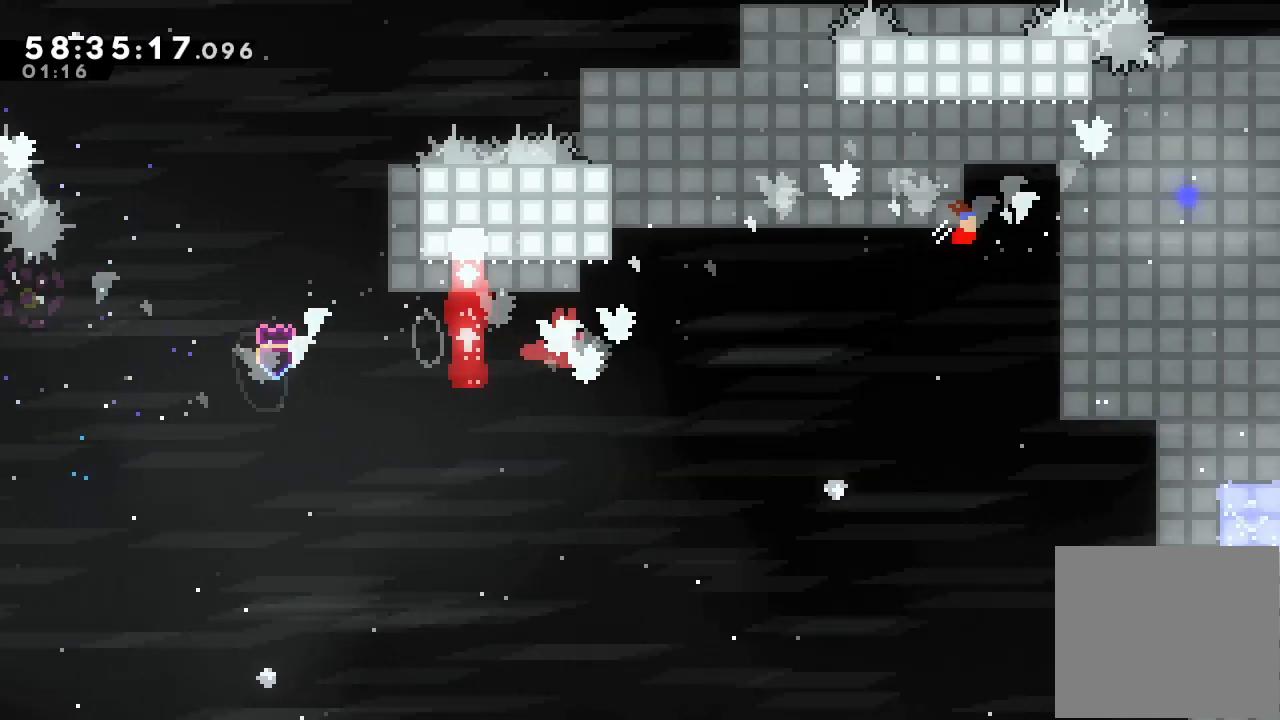
{"keys": ["right"], "events": []}
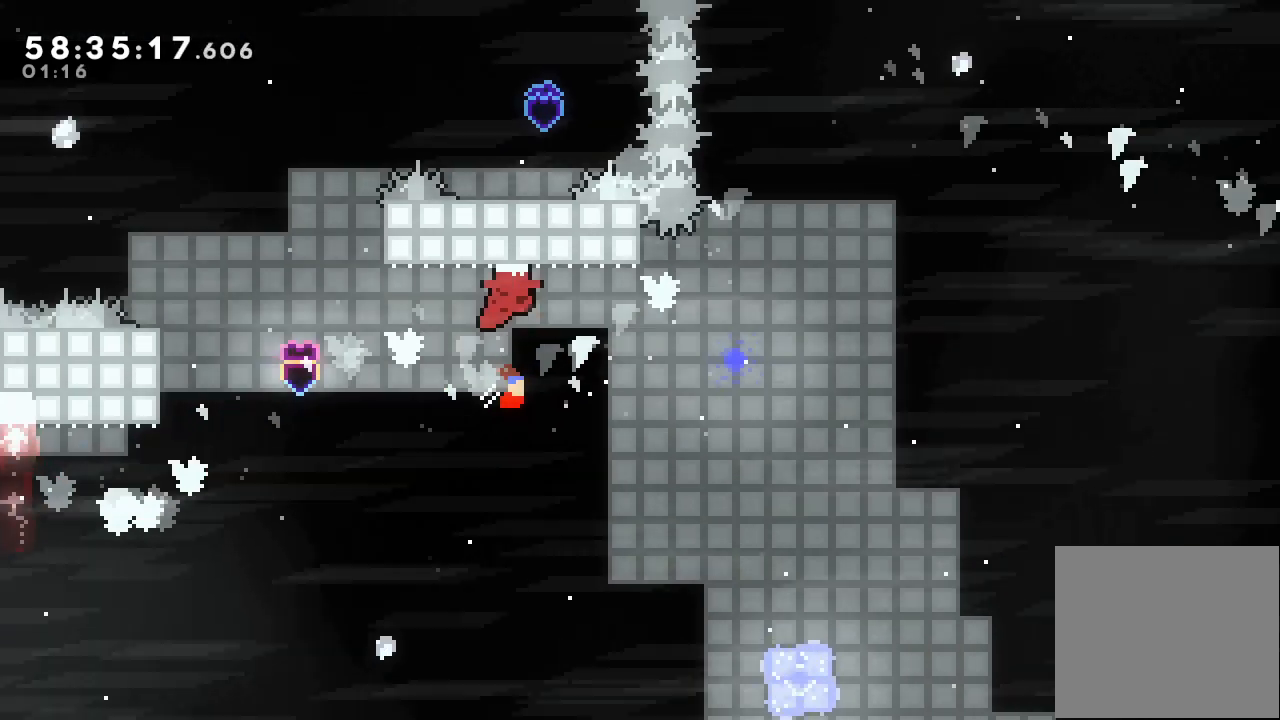
{"keys": ["d", "right"], "events": [[67, "d", "down"]]}
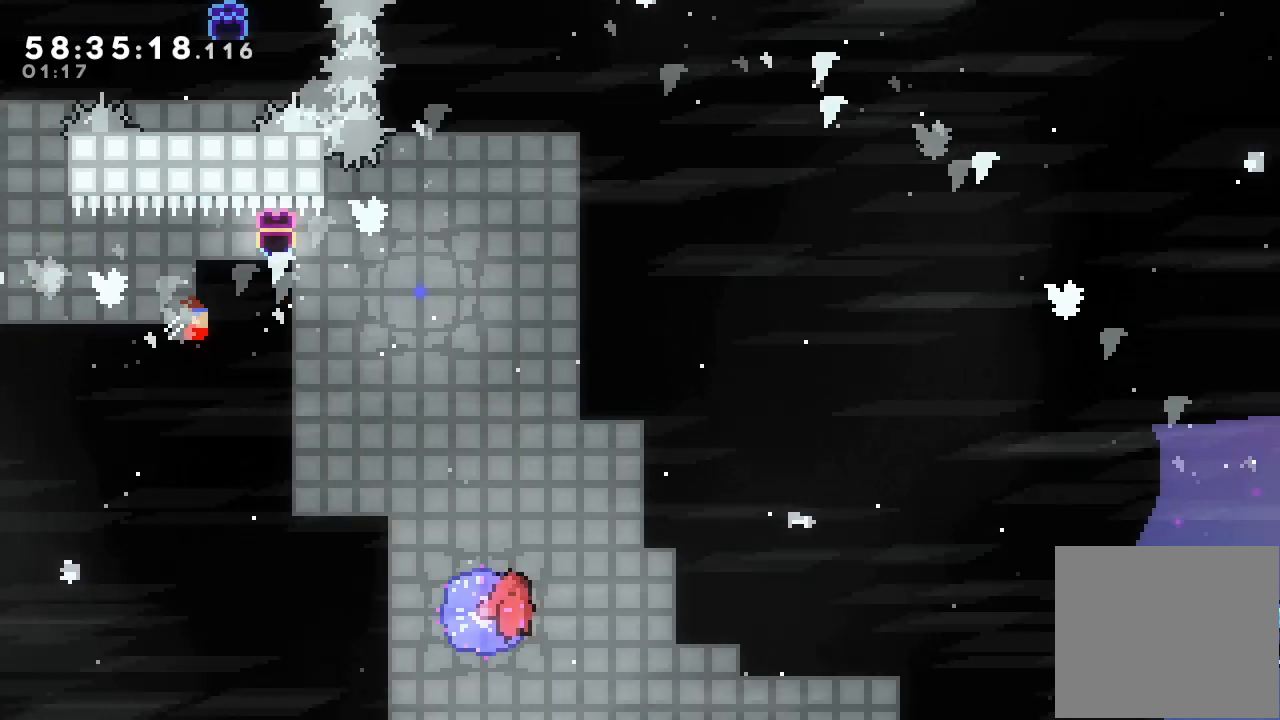
{"keys": ["right"], "events": [[200, "d", "up"], [200, "up", "down"], [233, "right", "up"], [233, "s", "down"], [367, "right", "down"], [433, "up", "up"], [467, "s", "up"]]}
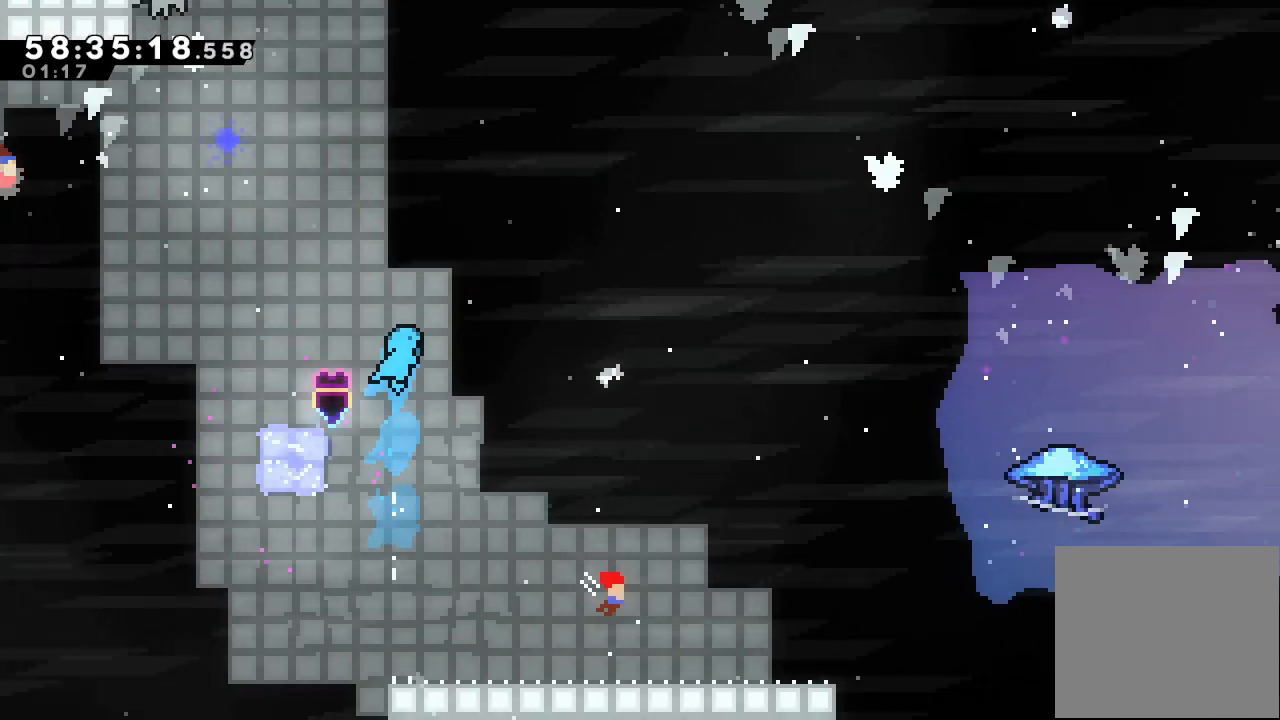
{"keys": [], "events": [[467, "right", "up"]]}
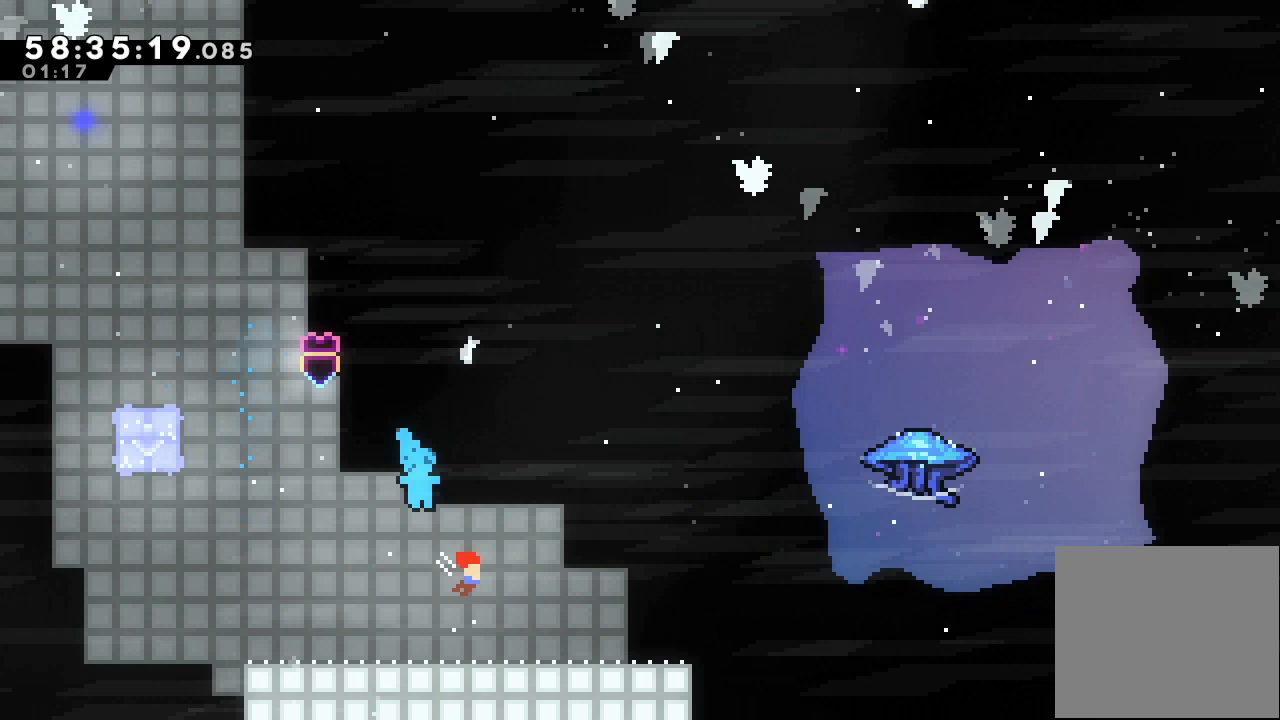
{"keys": ["d", "right"], "events": [[233, "right", "down"], [267, "down", "down"], [267, "s", "down"], [300, "d", "down"], [400, "d", "up"], [400, "down", "up"], [400, "s", "up"], [500, "d", "down"]]}
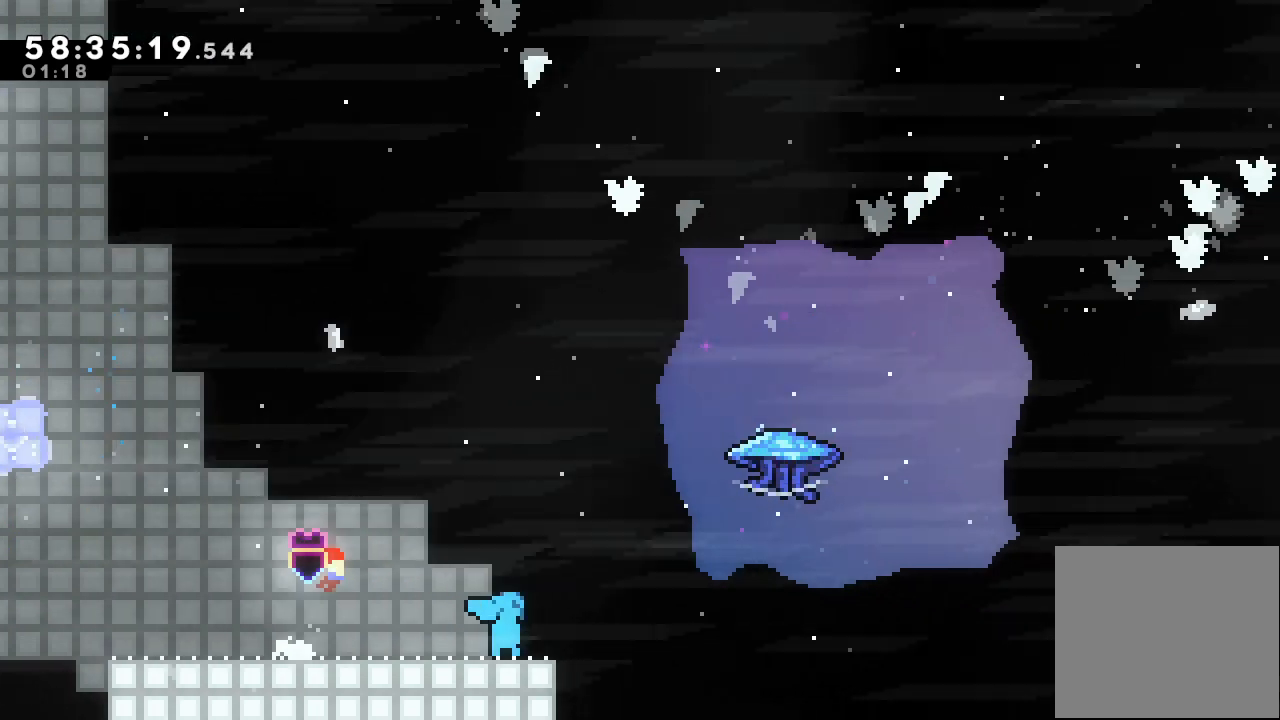
{"keys": ["a", "d", "right", "up"], "events": [[133, "a", "down"], [200, "up", "down"]]}
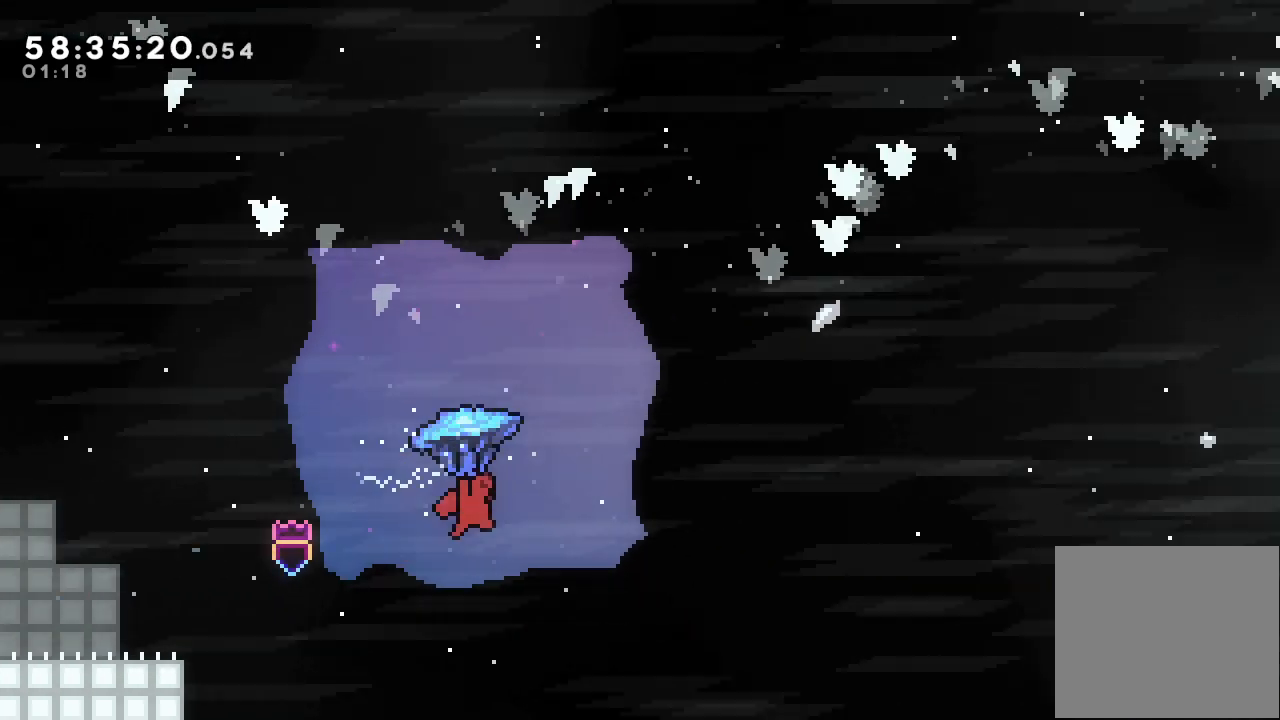
{"keys": ["a", "d", "right", "up"], "events": []}
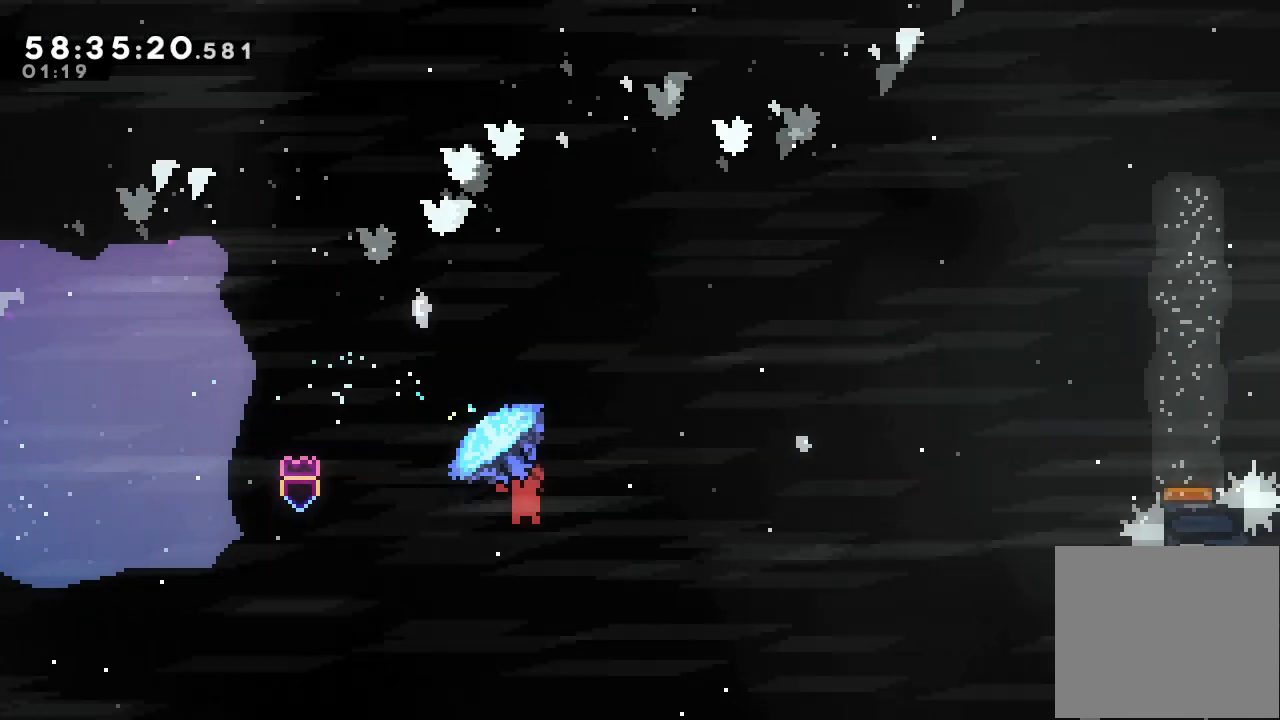
{"keys": ["right", "s", "up"], "events": [[367, "a", "up"], [367, "d", "up"], [500, "s", "down"]]}
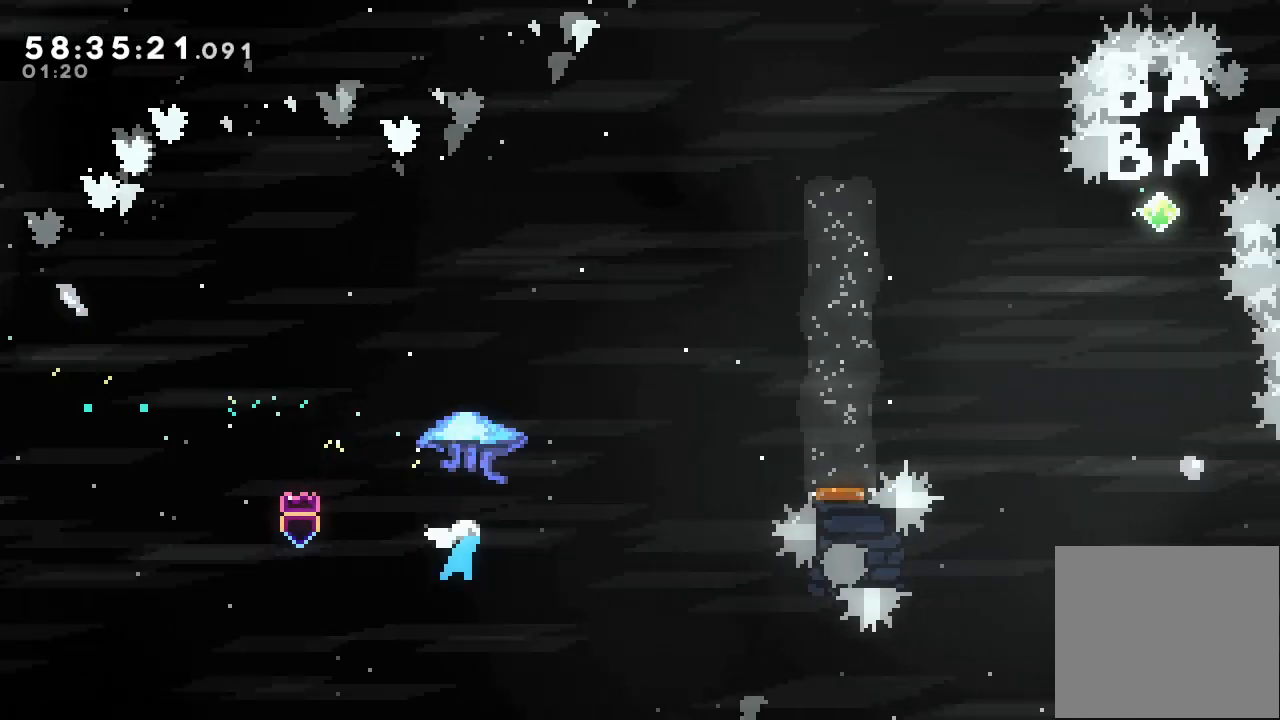
{"keys": ["a", "right", "up"], "events": [[133, "a", "down"], [133, "s", "up"]]}
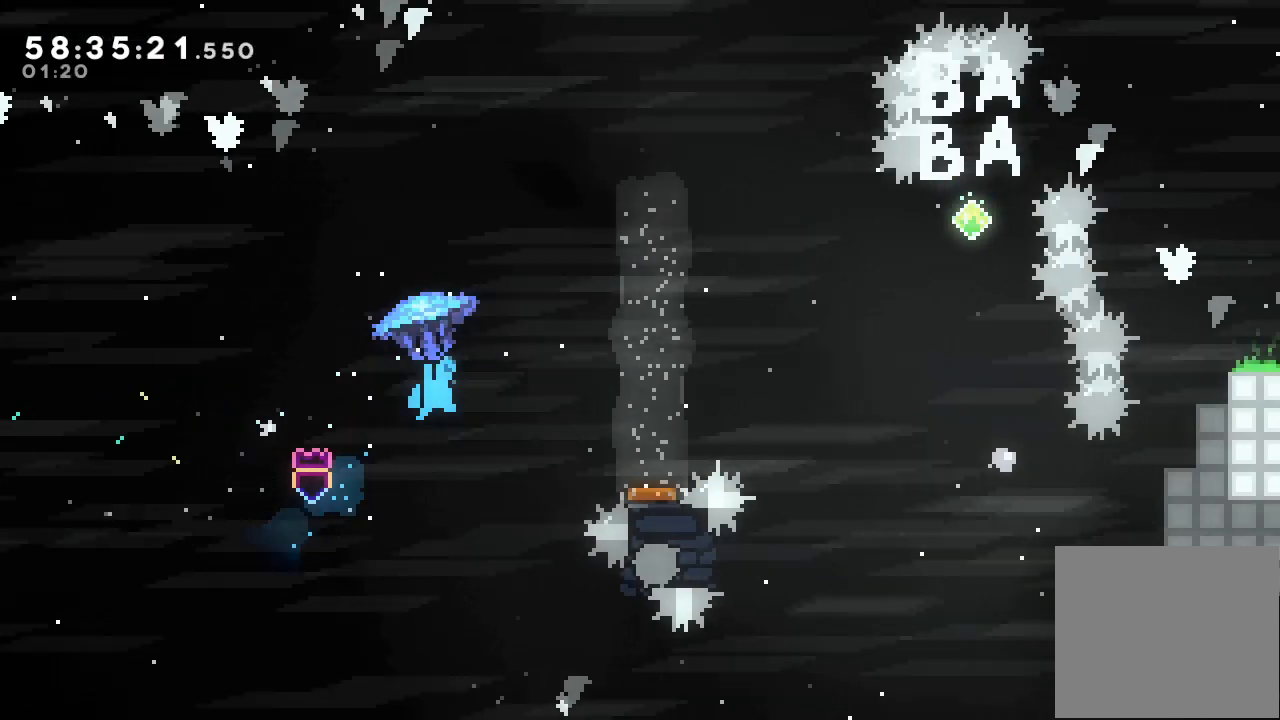
{"keys": [], "events": [[333, "a", "up"], [333, "up", "up"], [400, "right", "up"]]}
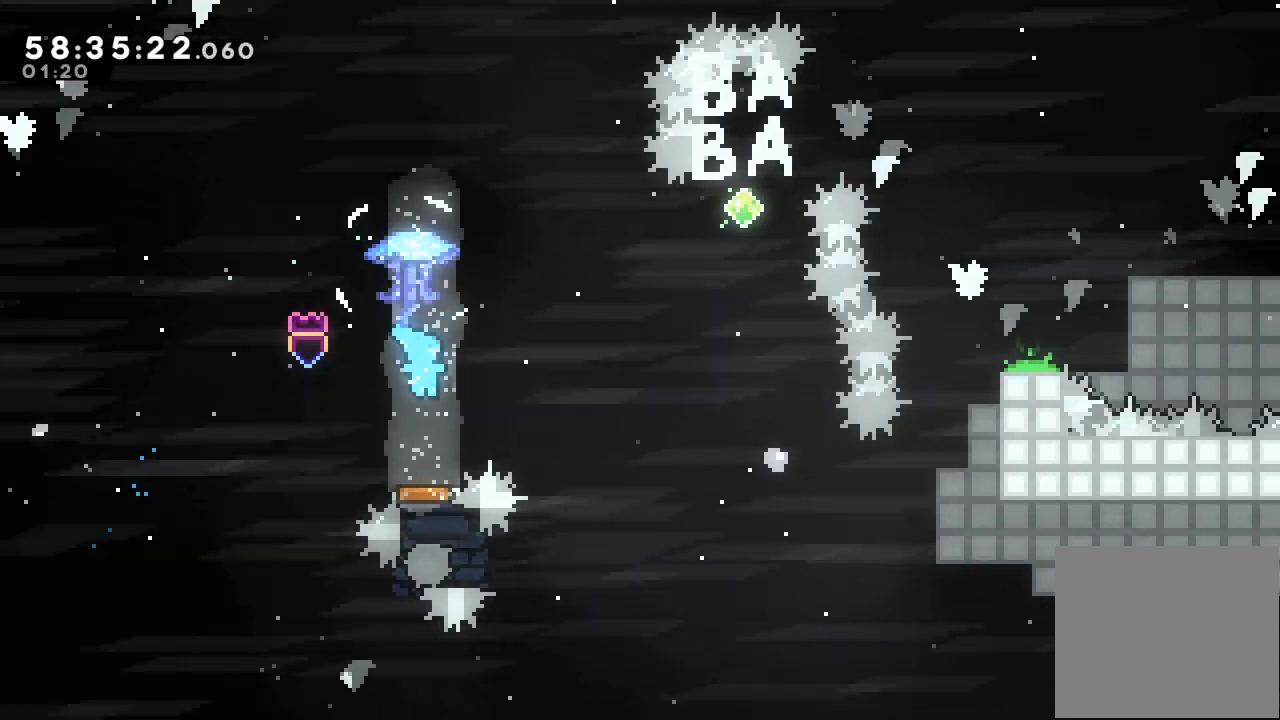
{"keys": ["right"], "events": [[167, "right", "down"]]}
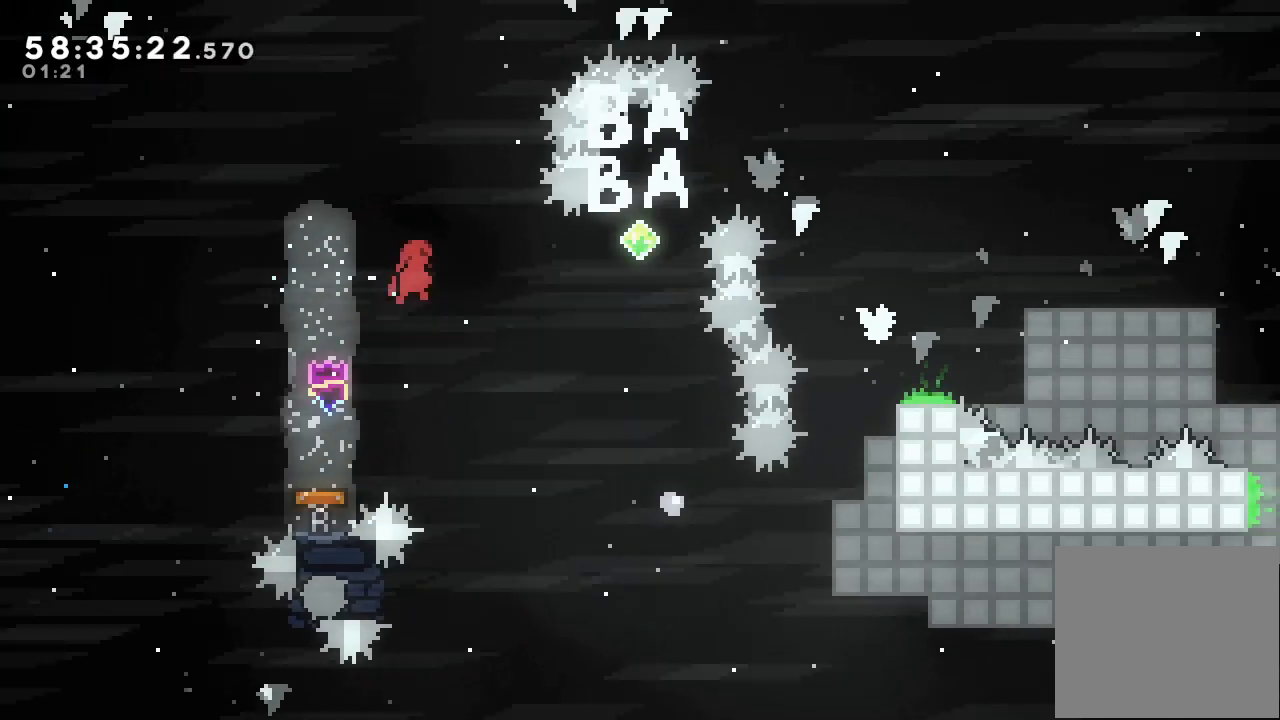
{"keys": ["right", "s", "up"], "events": [[333, "s", "down"], [333, "up", "down"]]}
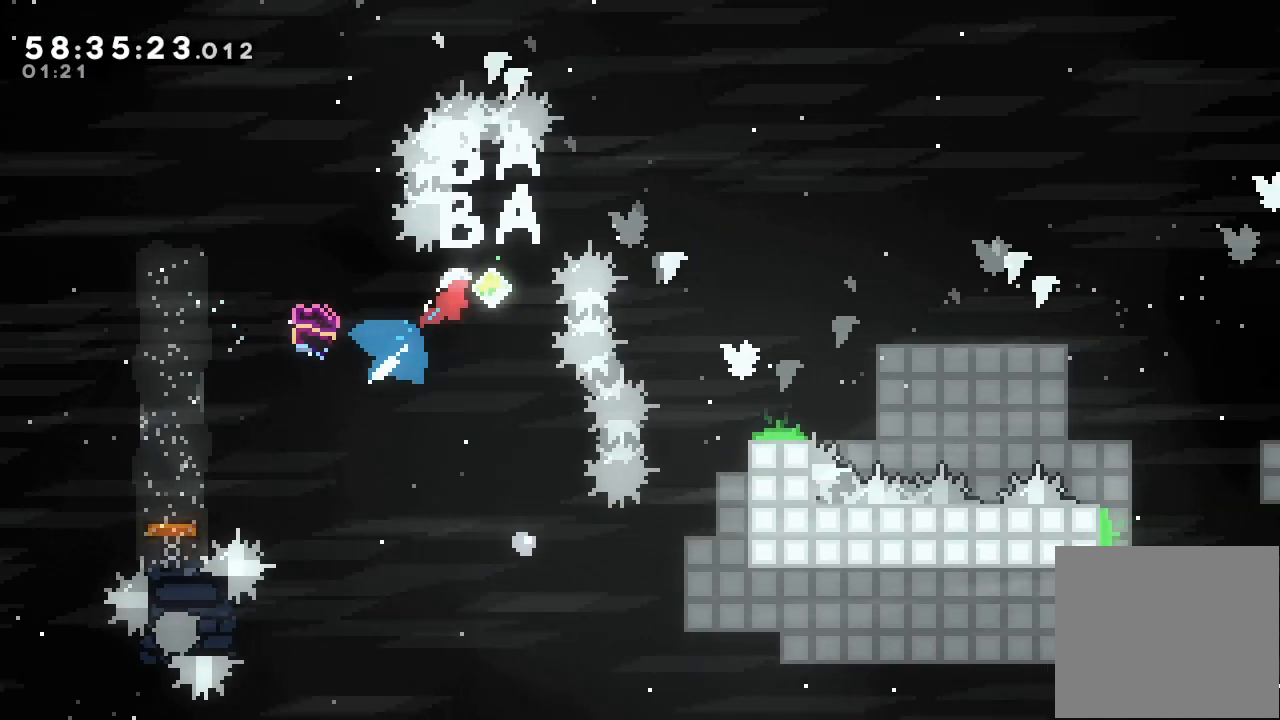
{"keys": ["right", "s"], "events": [[67, "s", "up"], [167, "s", "down"], [467, "up", "up"]]}
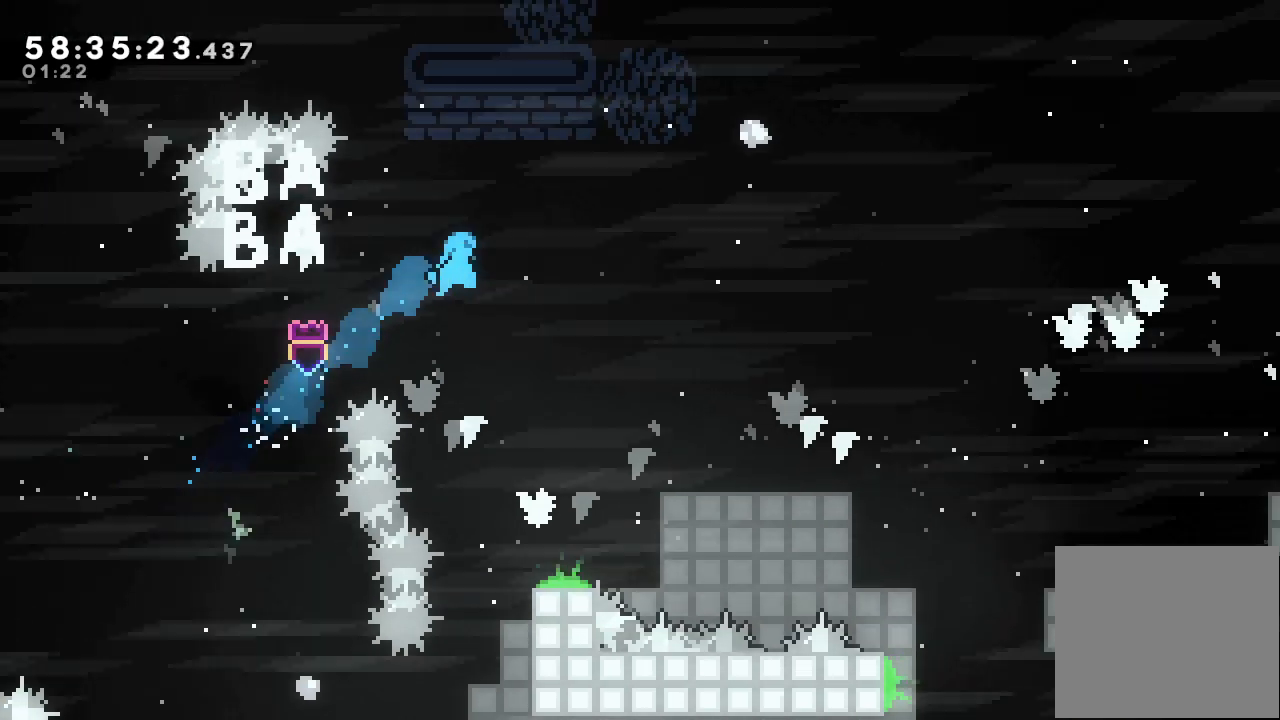
{"keys": [], "events": [[33, "s", "up"], [267, "right", "up"]]}
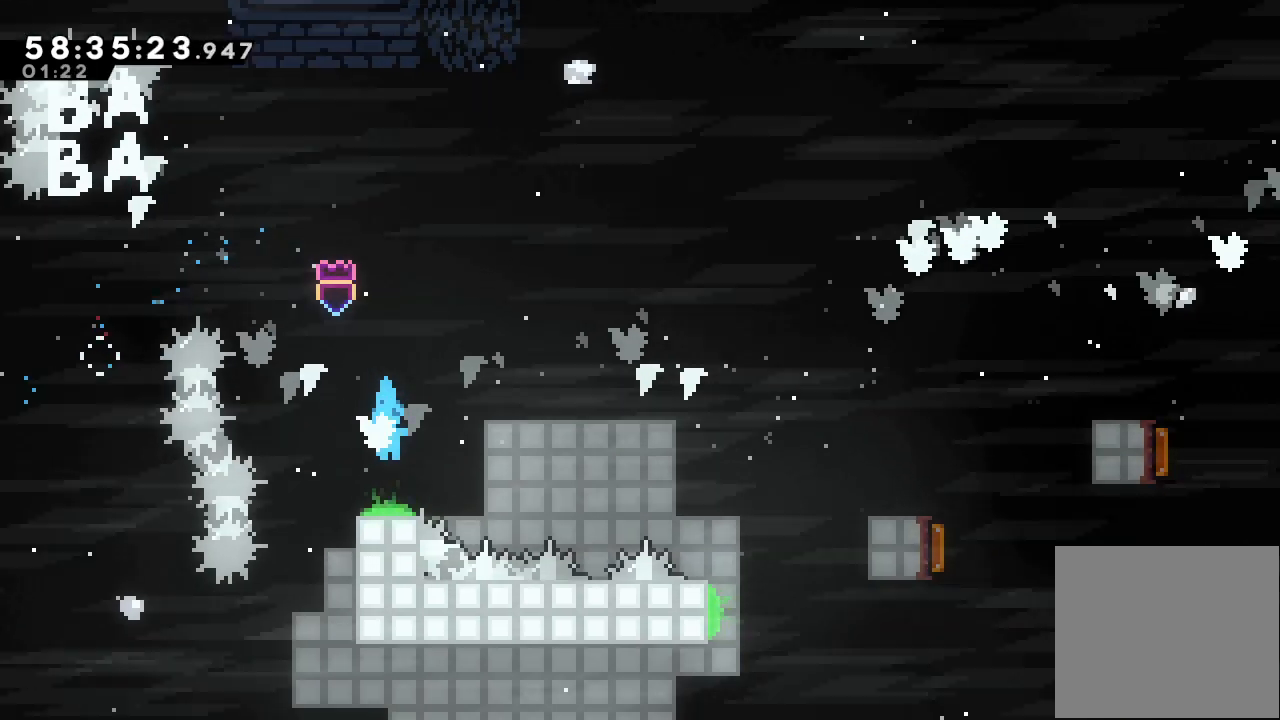
{"keys": ["a", "right"], "events": [[133, "right", "down"], [433, "a", "down"]]}
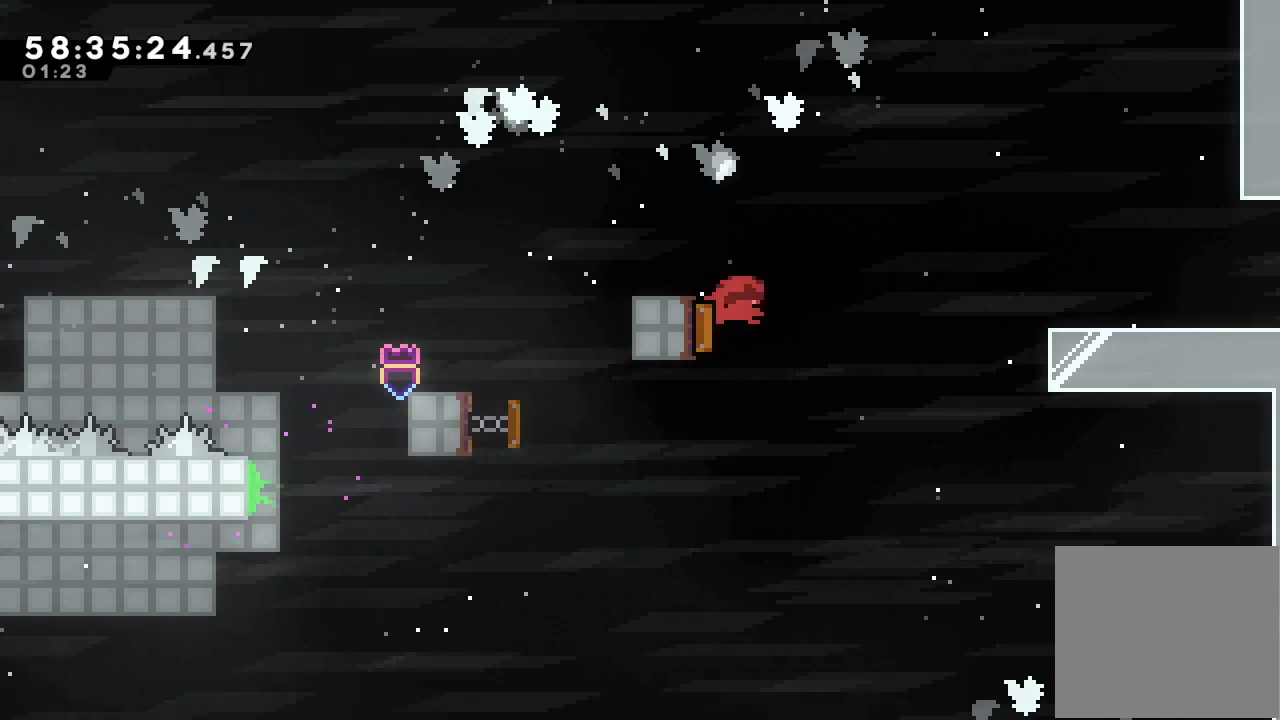
{"keys": ["a", "right"], "events": []}
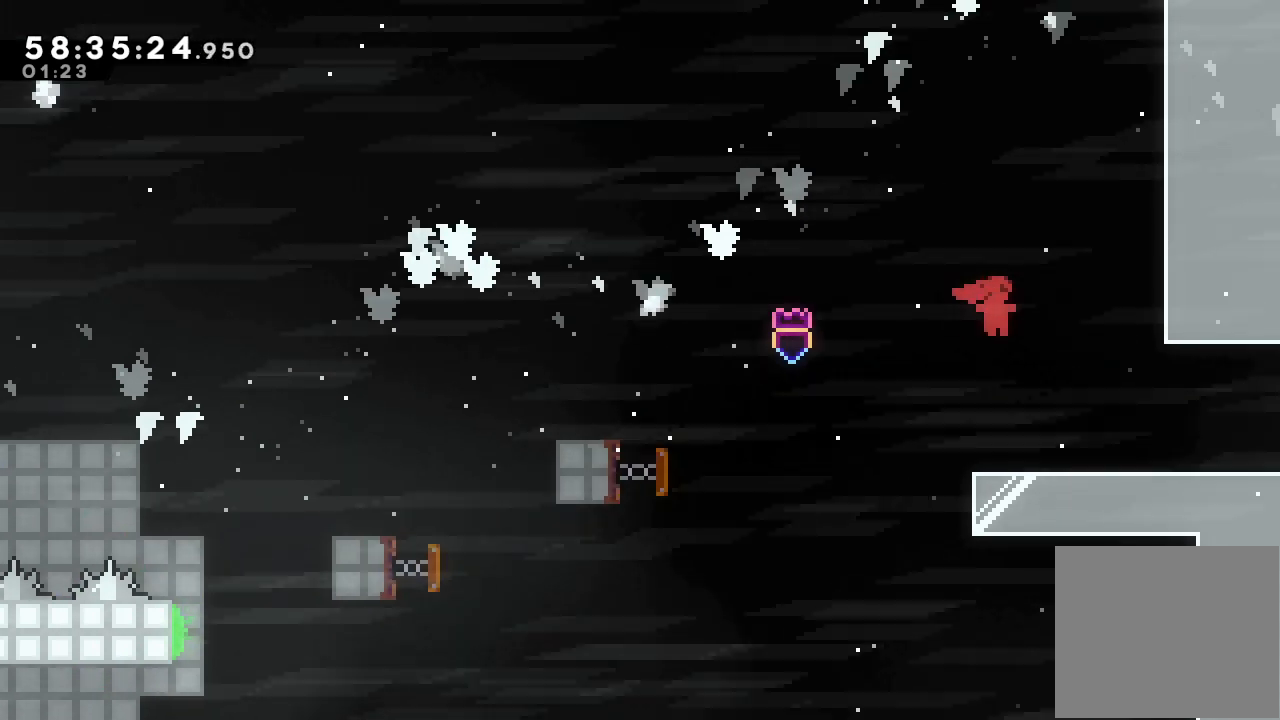
{"keys": ["a", "right", "s"], "events": [[167, "s", "down"]]}
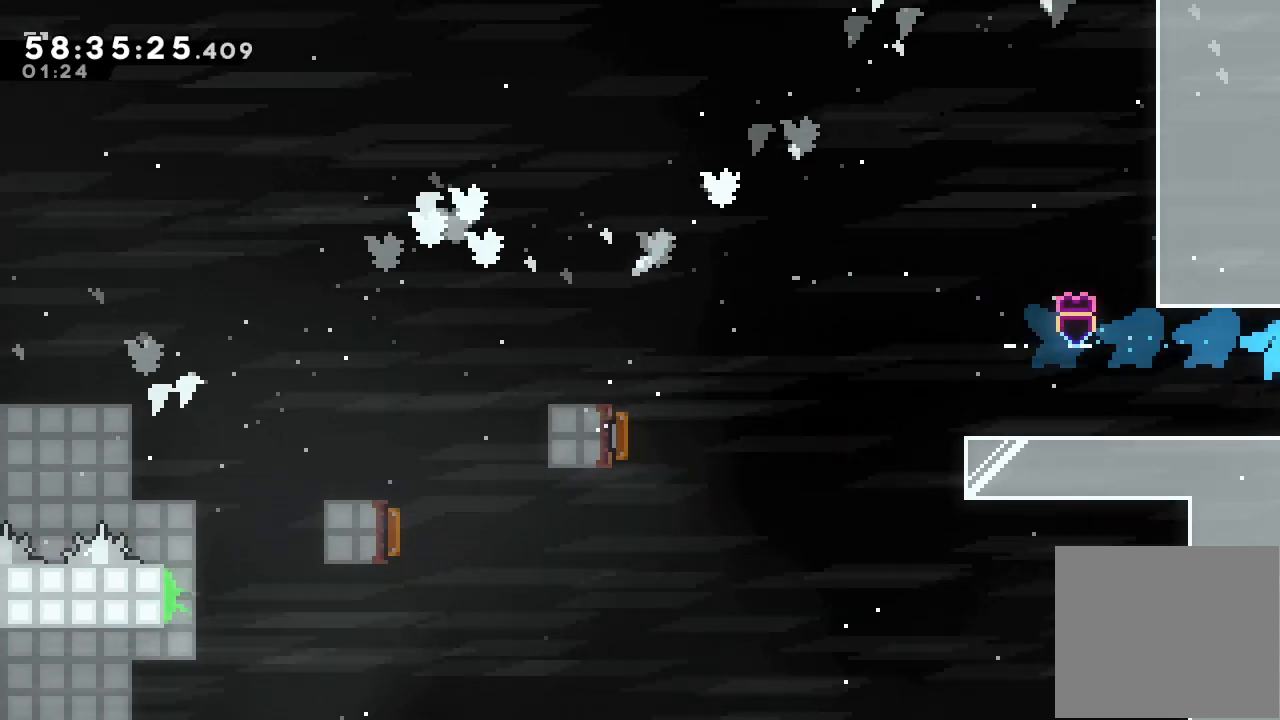
{"keys": ["right"], "events": [[233, "a", "up"], [267, "s", "up"]]}
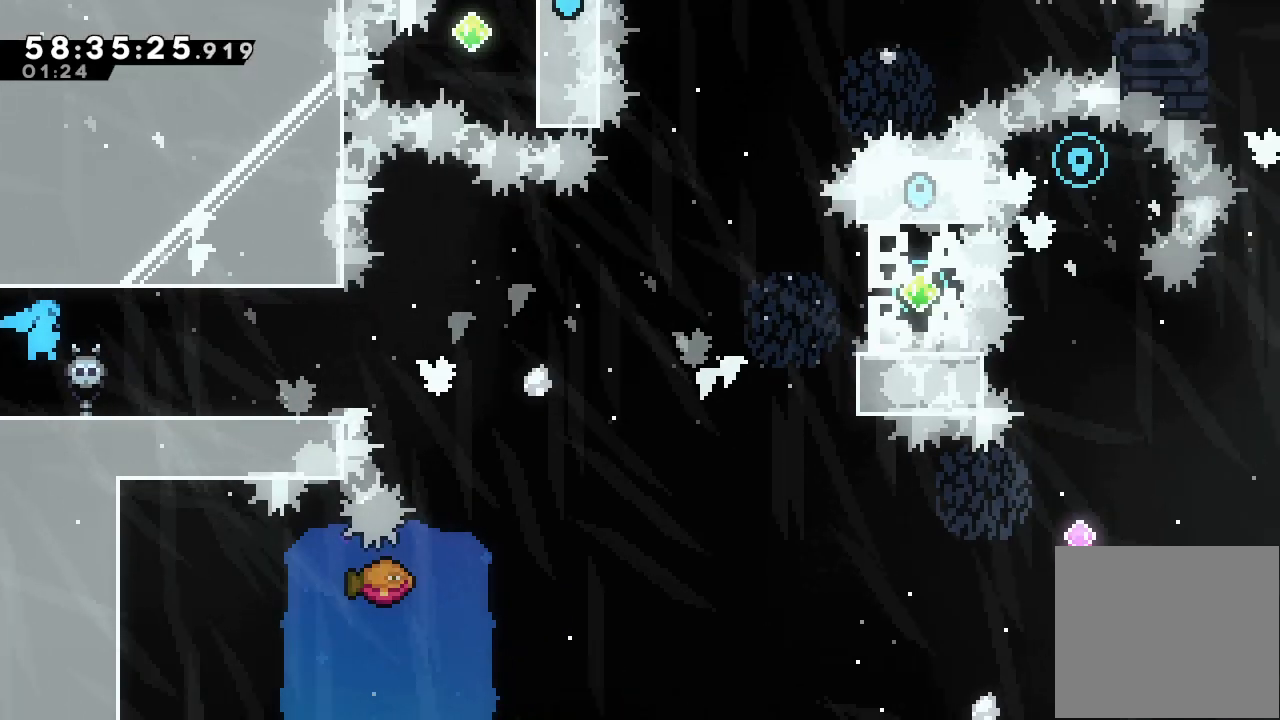
{"keys": ["right"], "events": []}
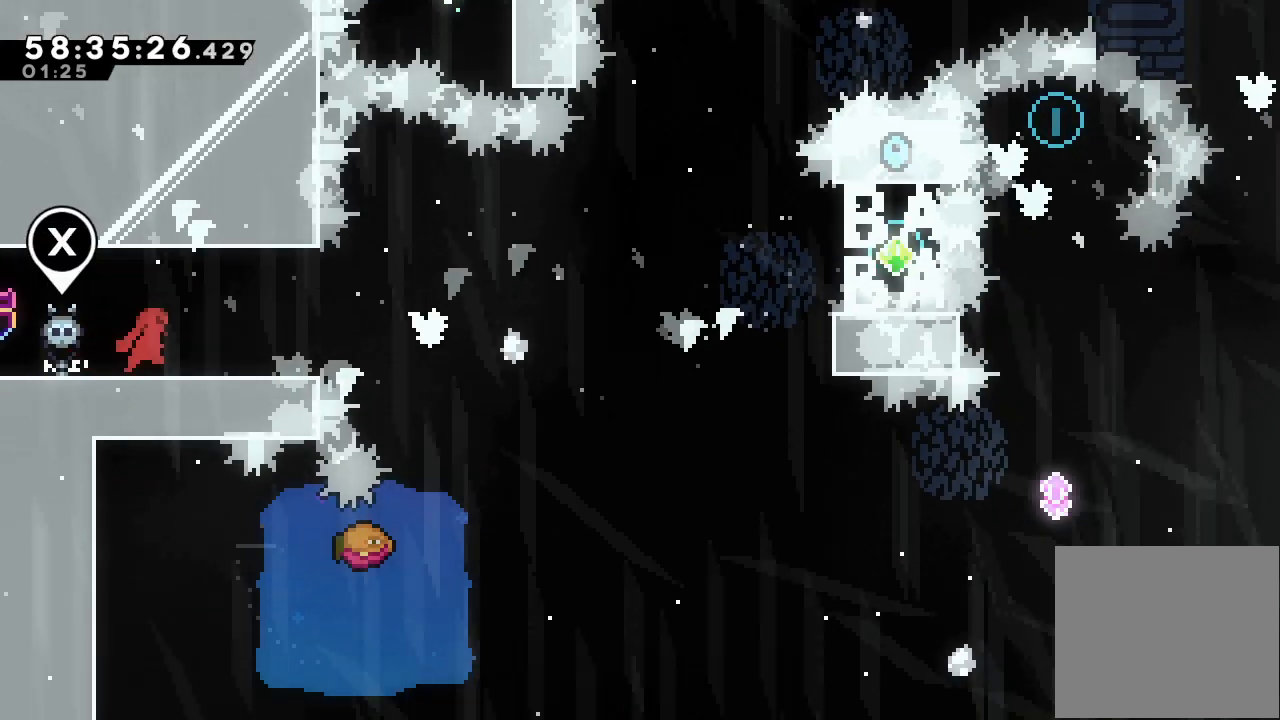
{"keys": ["d", "right"], "events": [[233, "s", "down"], [367, "s", "up"], [400, "d", "down"]]}
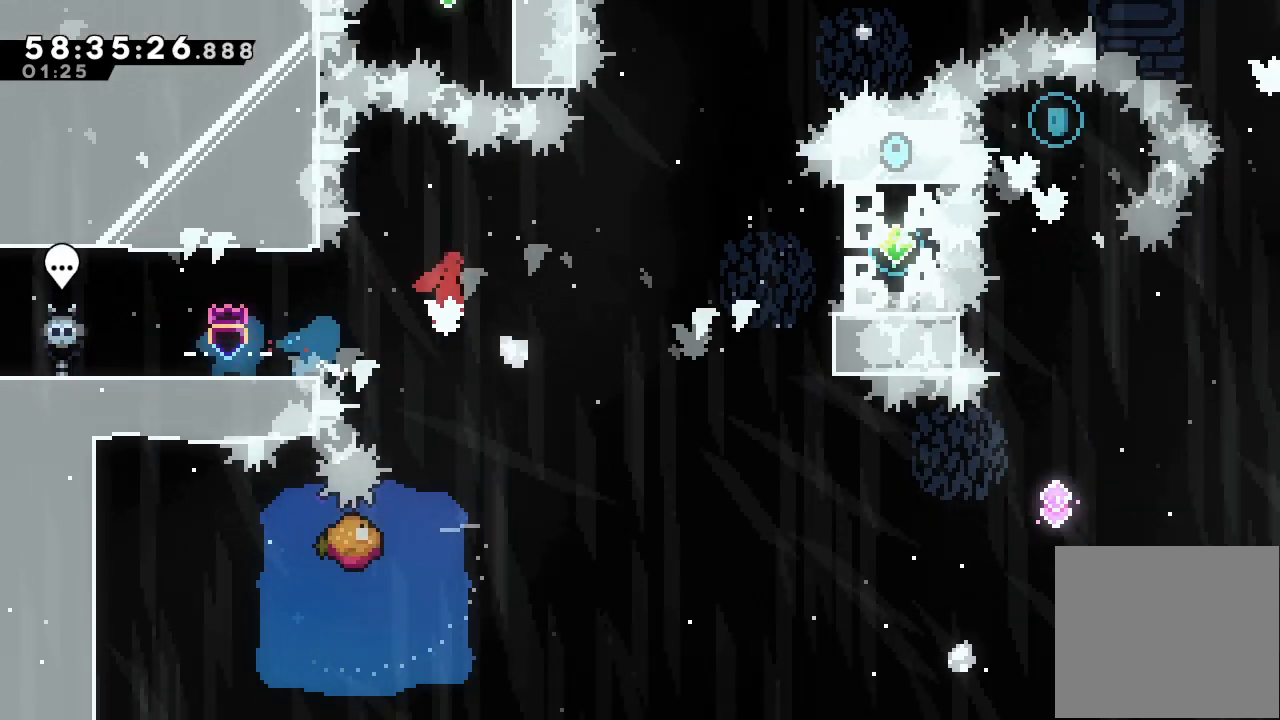
{"keys": ["right", "s"], "events": [[267, "d", "up"], [333, "s", "down"]]}
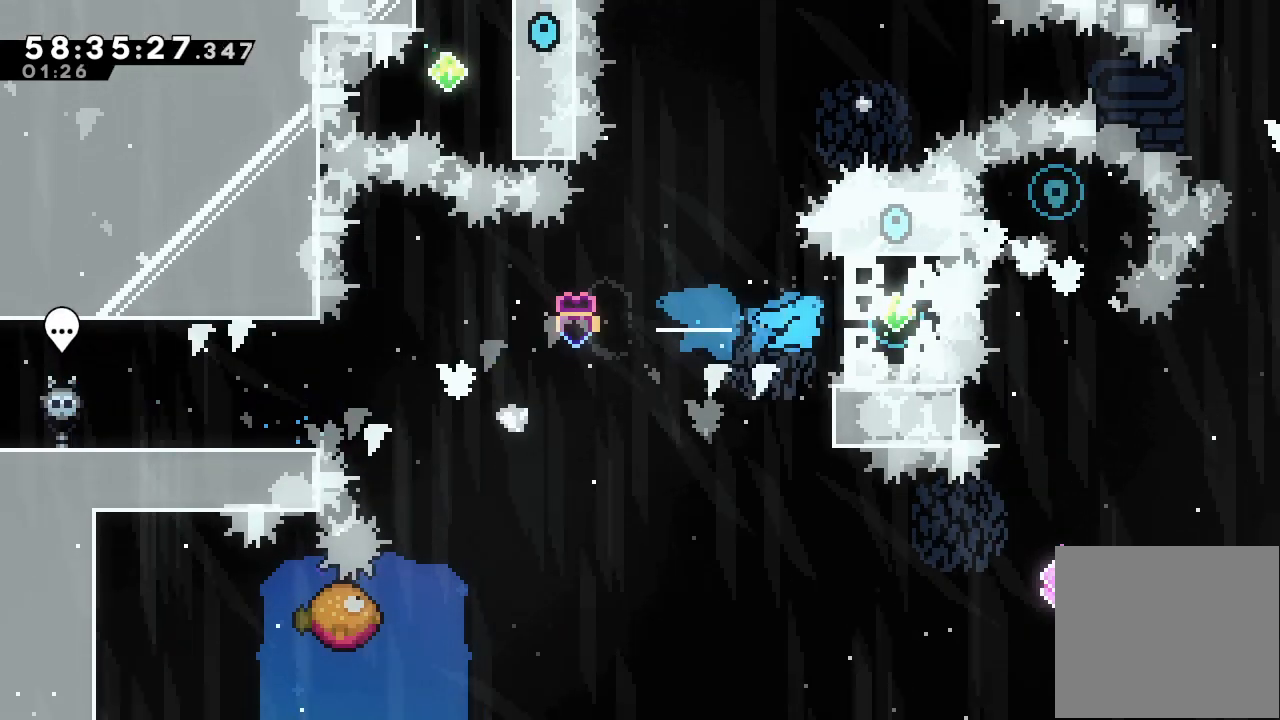
{"keys": ["left"], "events": [[100, "right", "up"], [100, "s", "up"], [167, "left", "down"], [167, "s", "down"], [433, "s", "up"]]}
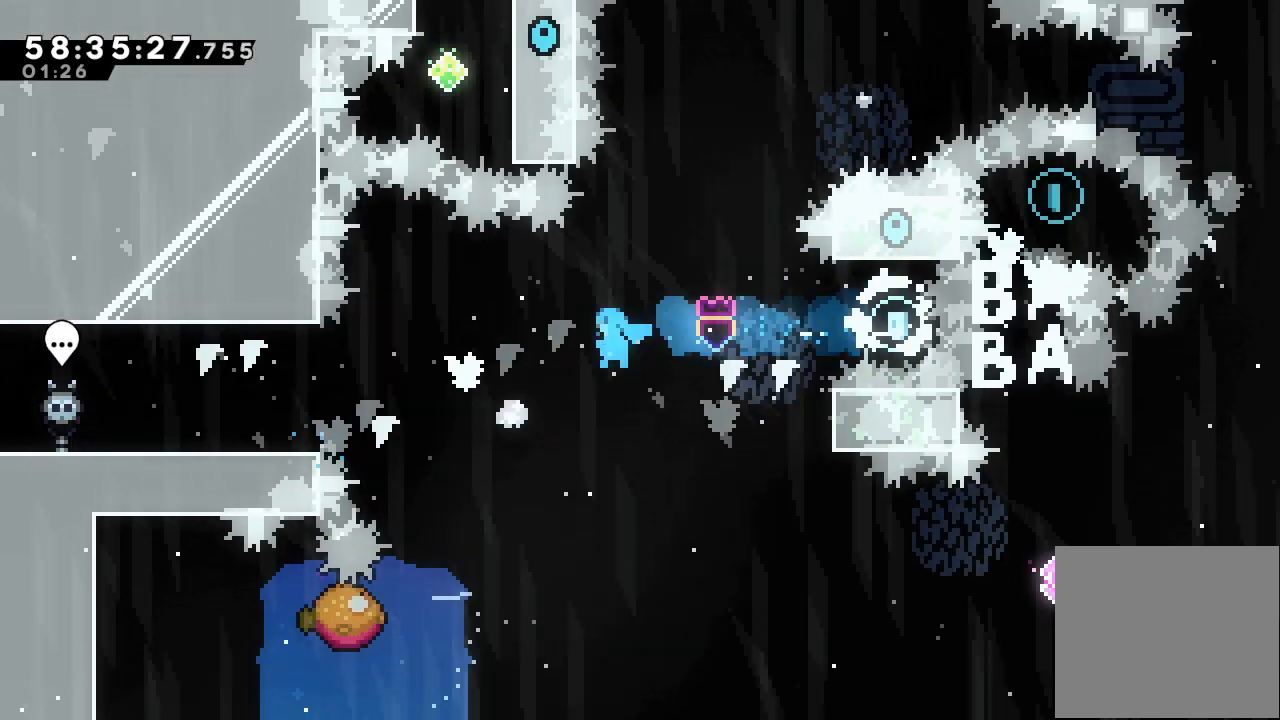
{"keys": [], "events": [[400, "left", "up"]]}
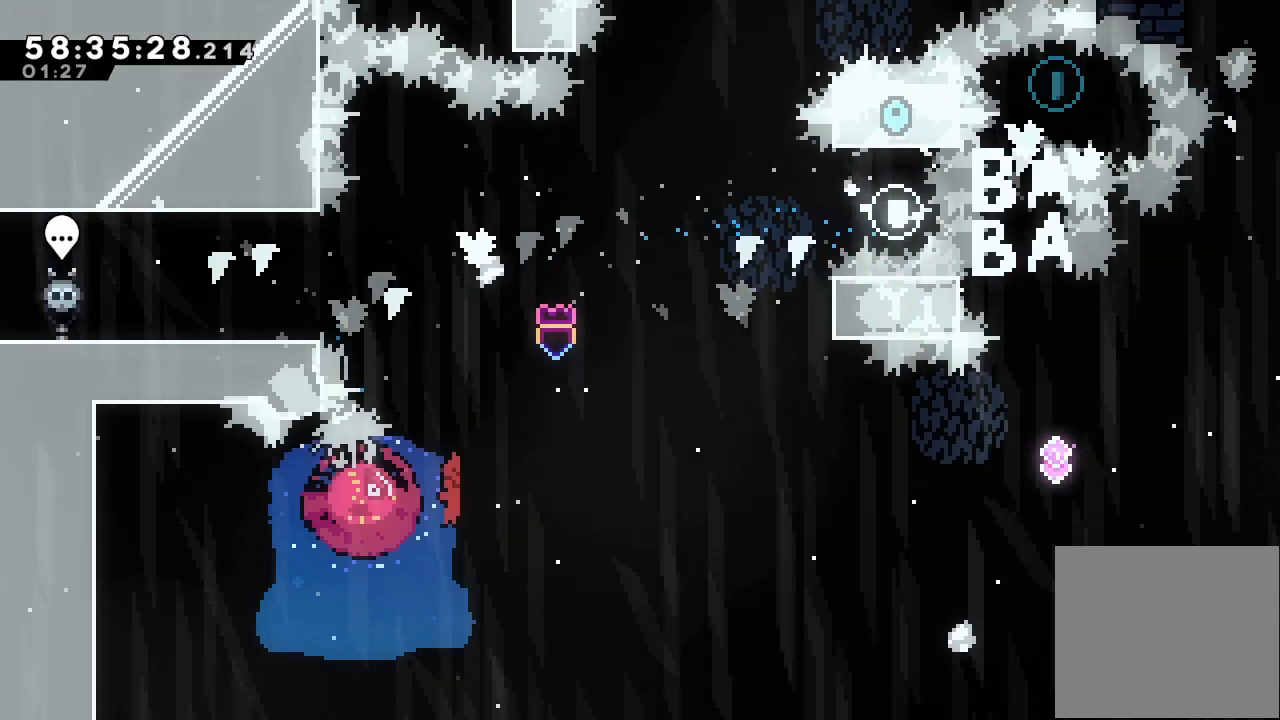
{"keys": [], "events": []}
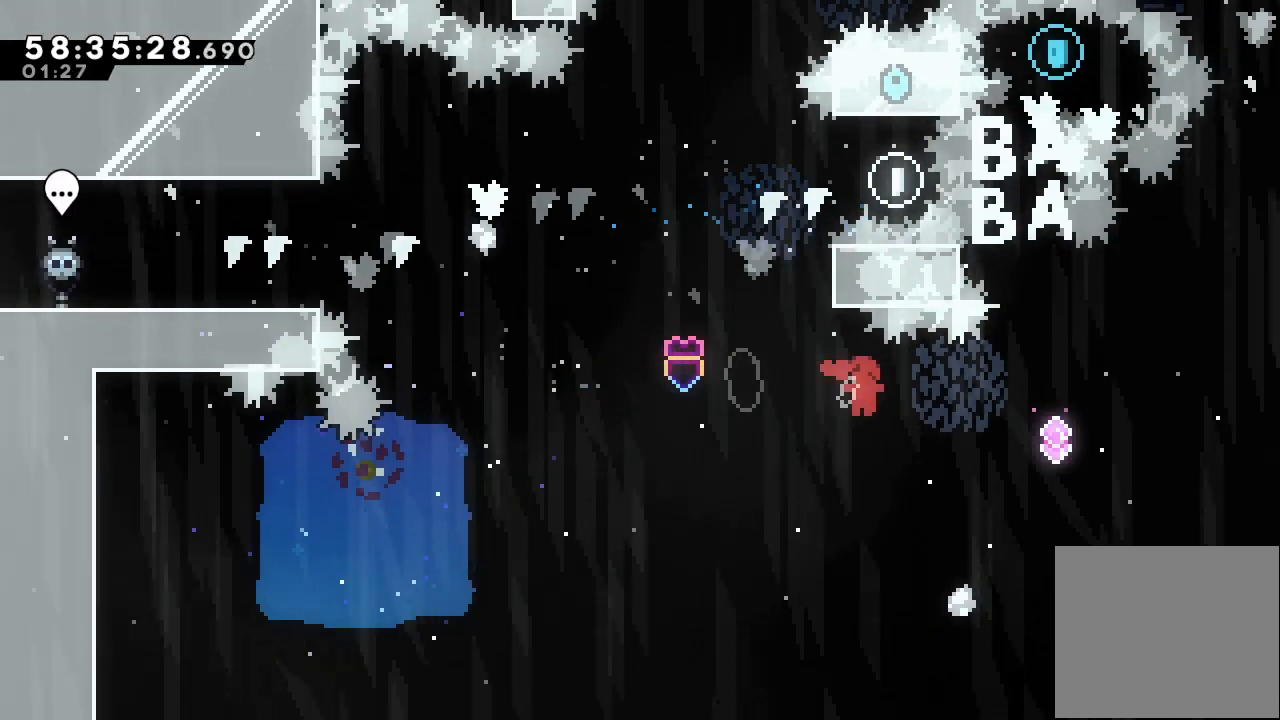
{"keys": ["right", "s"], "events": [[267, "right", "down"], [300, "s", "down"], [300, "up", "down"], [500, "up", "up"]]}
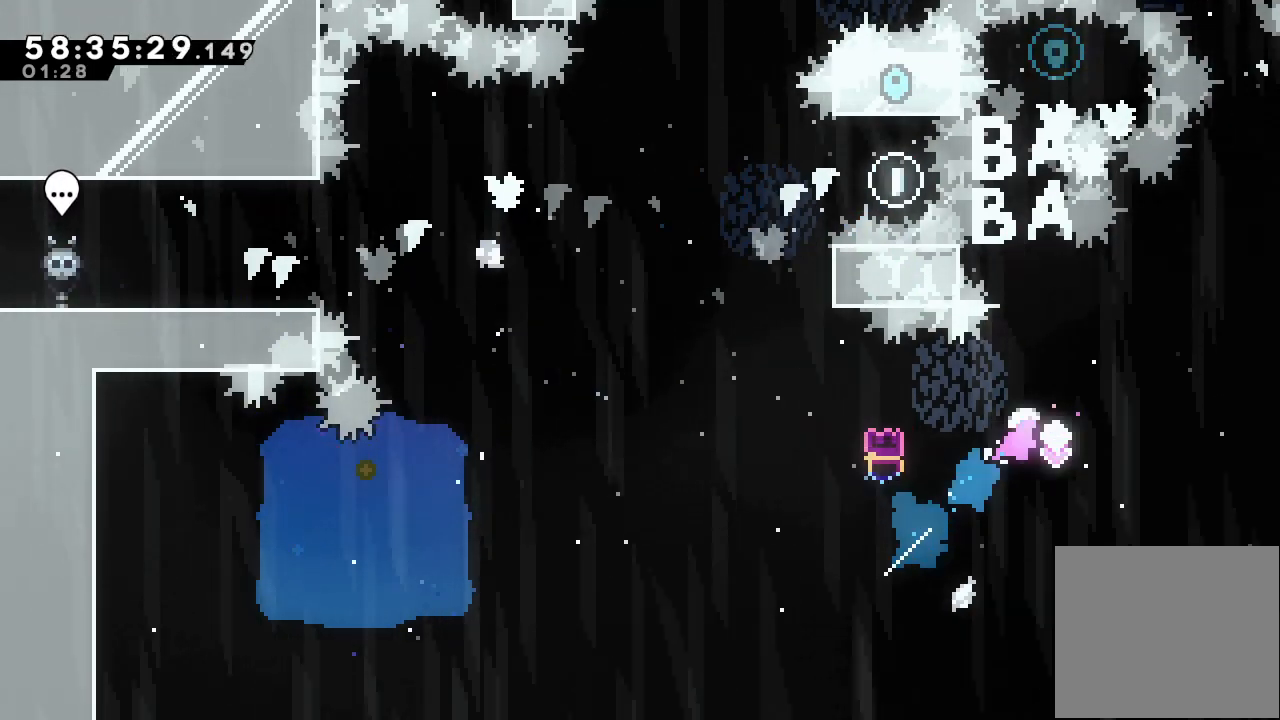
{"keys": [], "events": [[33, "right", "up"], [33, "s", "up"], [133, "s", "down"], [133, "up", "down"], [367, "up", "up"], [400, "s", "up"]]}
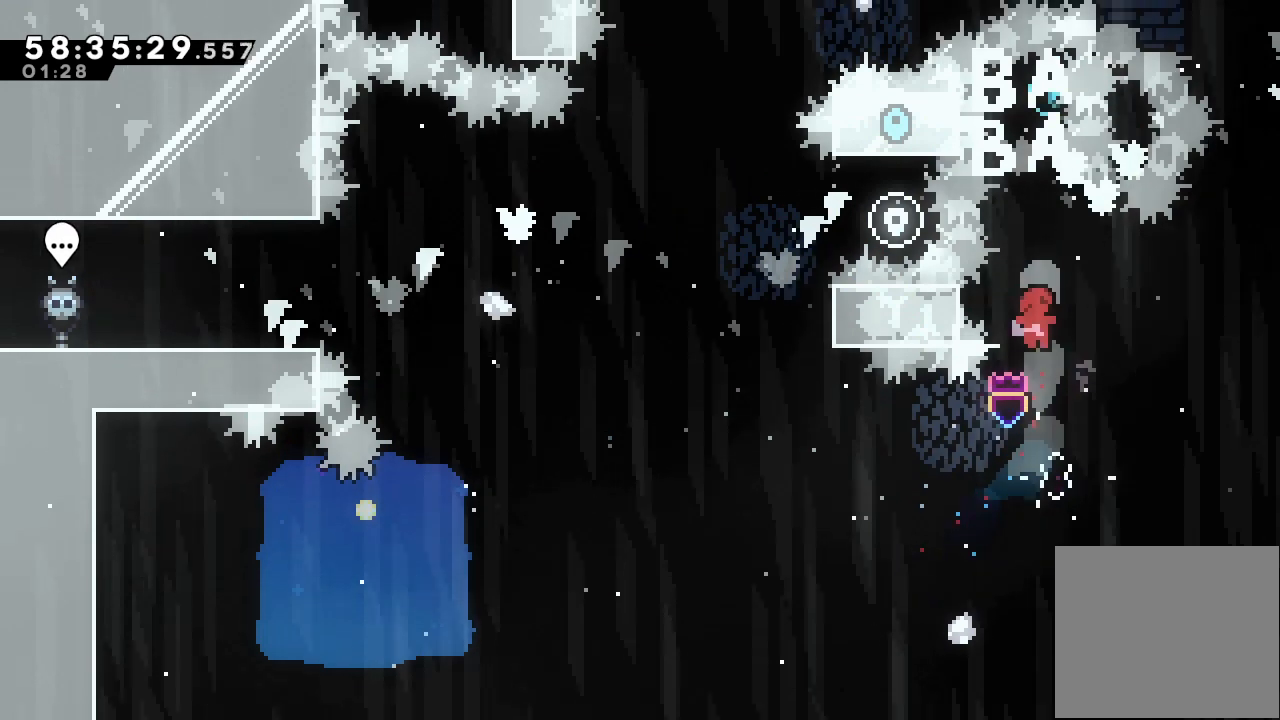
{"keys": [], "events": [[133, "s", "down"], [200, "up", "down"], [467, "s", "up"], [500, "up", "up"]]}
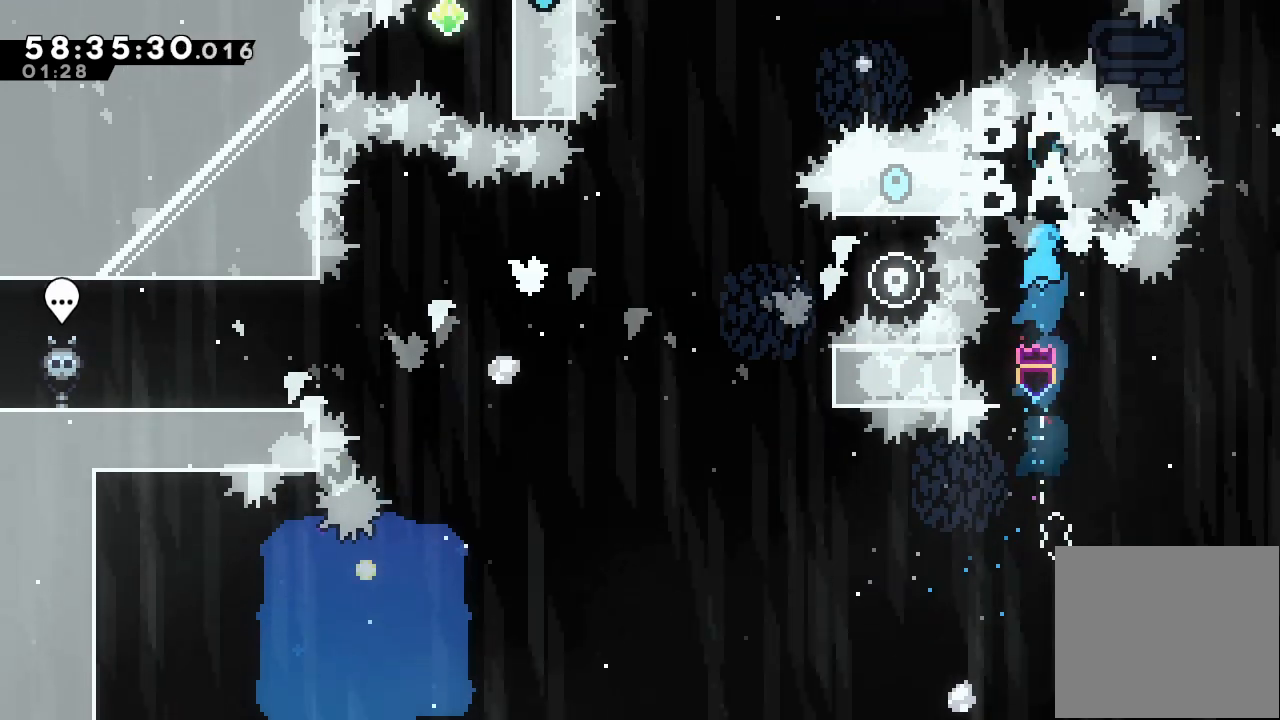
{"keys": [], "events": [[167, "right", "down"], [200, "right", "up"]]}
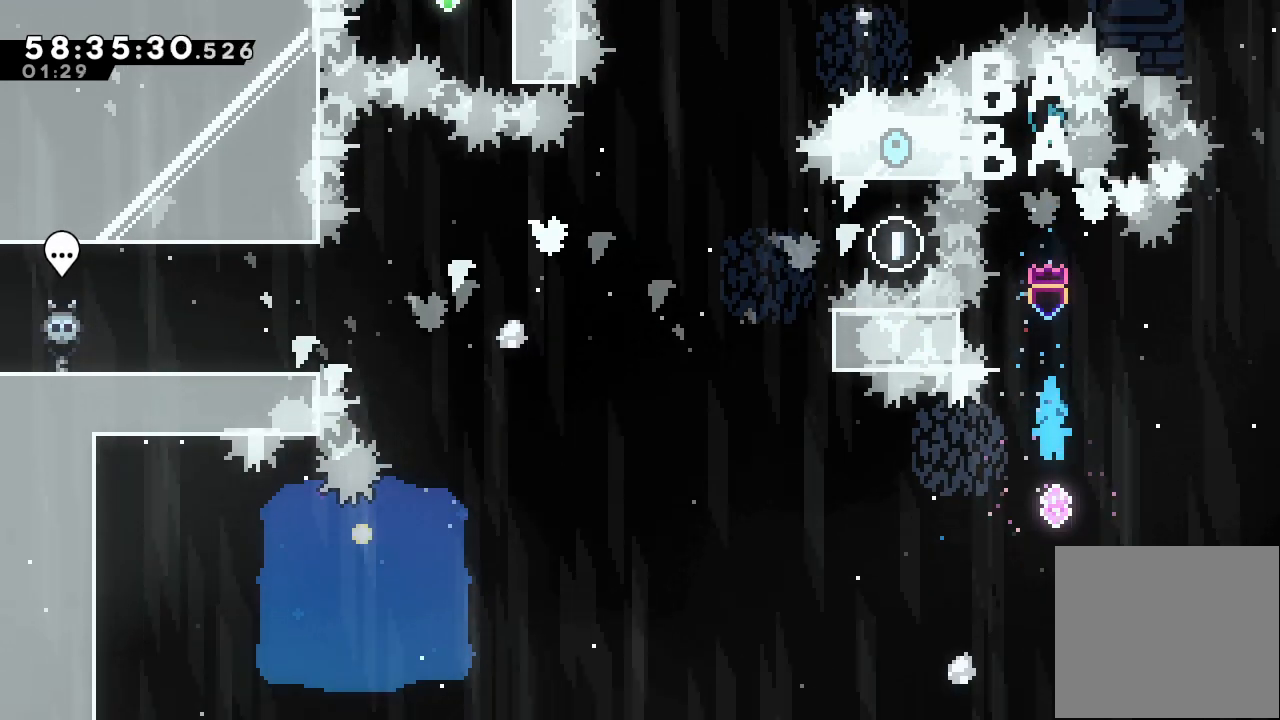
{"keys": ["up"], "events": [[67, "up", "down"], [133, "s", "down"], [367, "left", "down"], [400, "left", "up"], [400, "s", "up"]]}